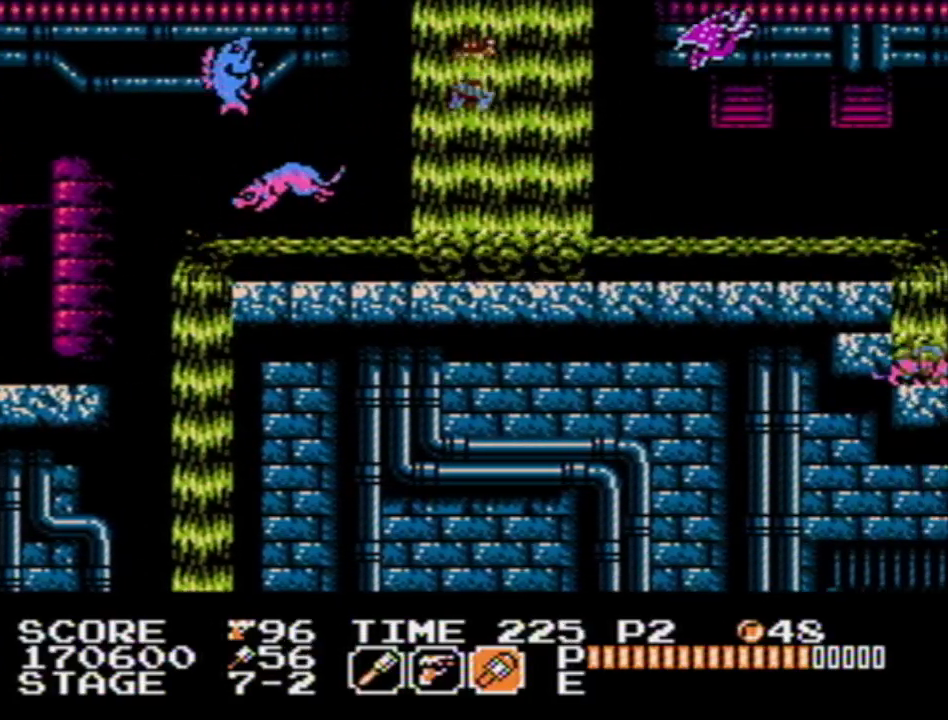
Gameplay with a controller (Nintendo layout); each line is a JSON object with the inputs held at the frame after it. "events" lists button and stick changes between this image and that frame as [ms after this image, input, new state], when the widget could be followed in between. Not read: L3 R3 SELECT.
{"buttons": ["DPAD_DOWN", "DPAD_RIGHT"], "events": []}
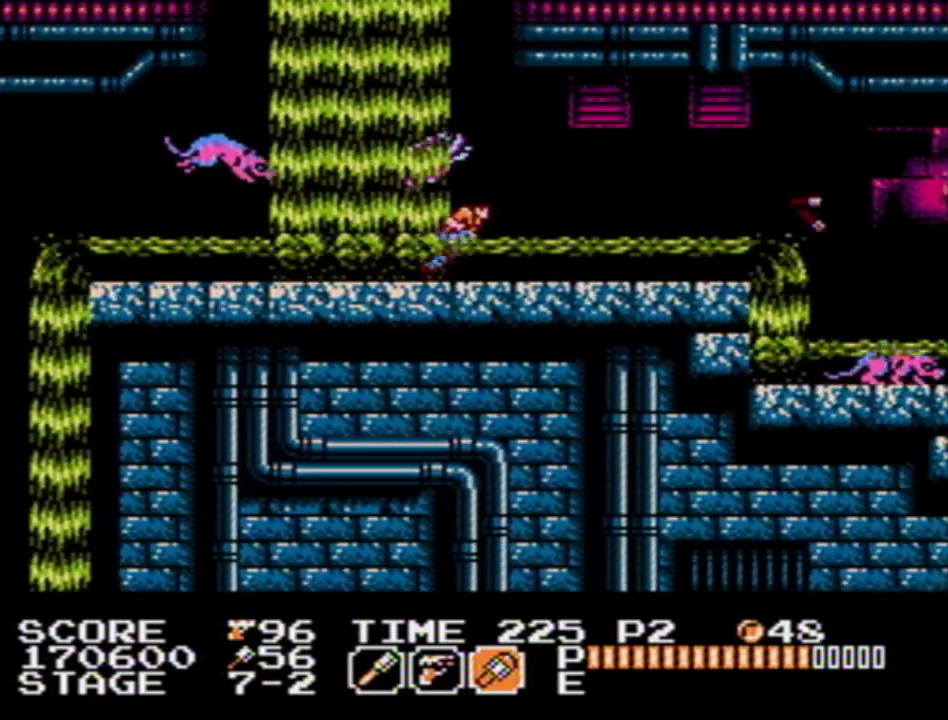
{"buttons": ["DPAD_DOWN", "DPAD_RIGHT"], "events": []}
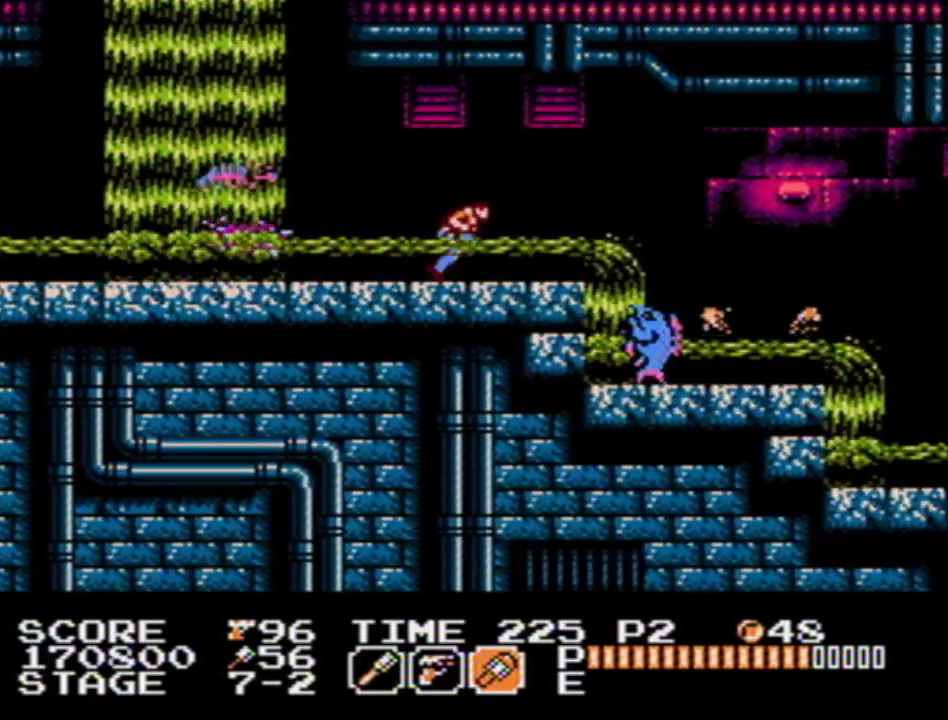
{"buttons": ["DPAD_DOWN", "DPAD_RIGHT"], "events": []}
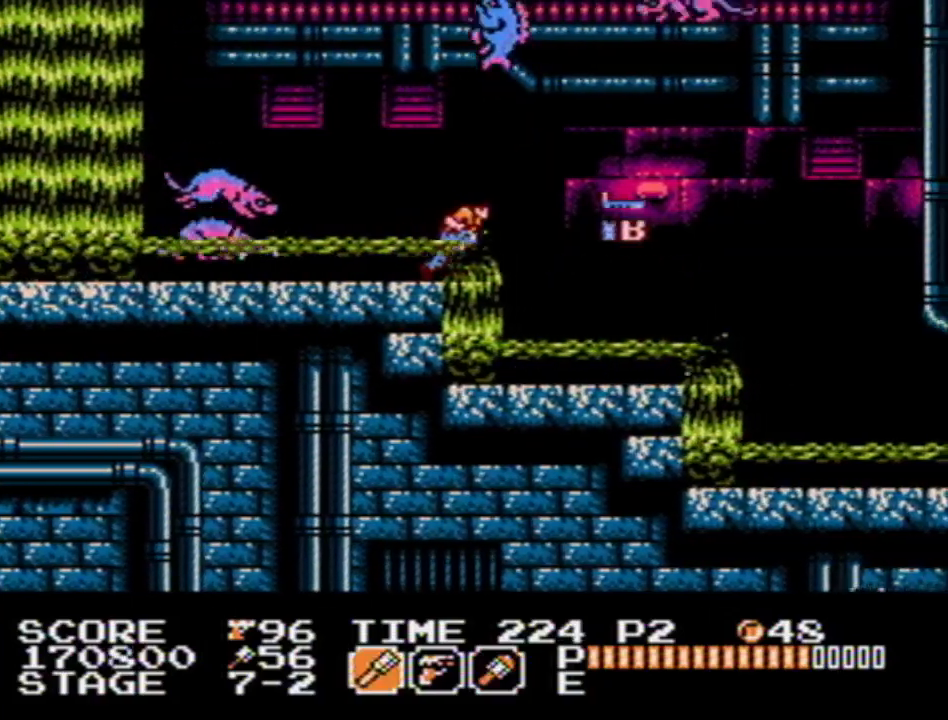
{"buttons": ["DPAD_RIGHT"], "events": [[100, "DPAD_DOWN", "up"], [283, "B", "down"], [367, "B", "up"]]}
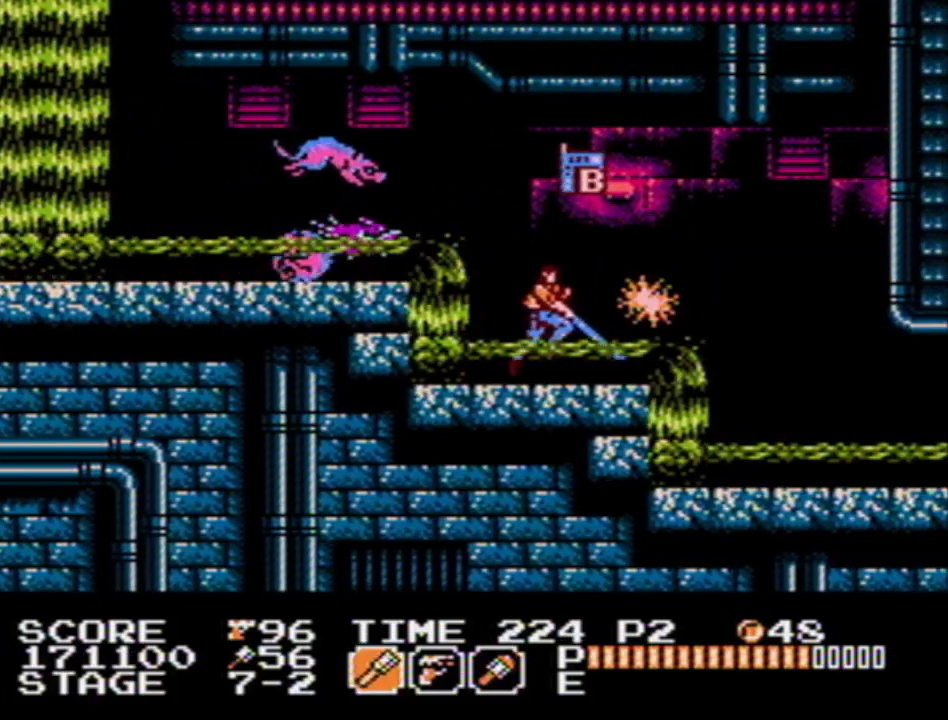
{"buttons": ["DPAD_RIGHT"], "events": []}
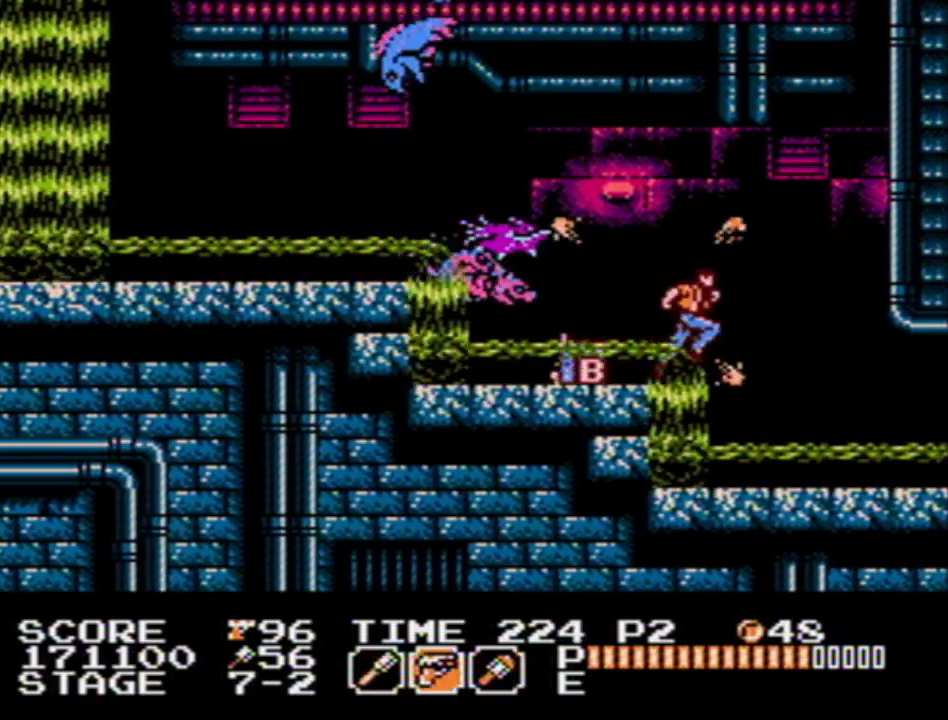
{"buttons": ["DPAD_RIGHT"], "events": []}
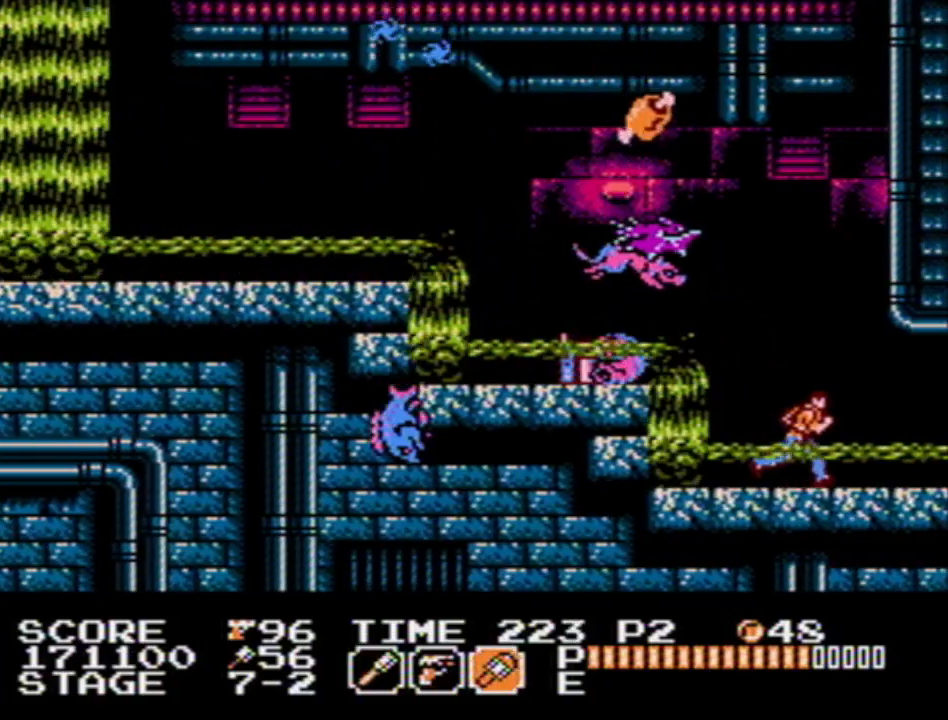
{"buttons": ["DPAD_RIGHT"], "events": []}
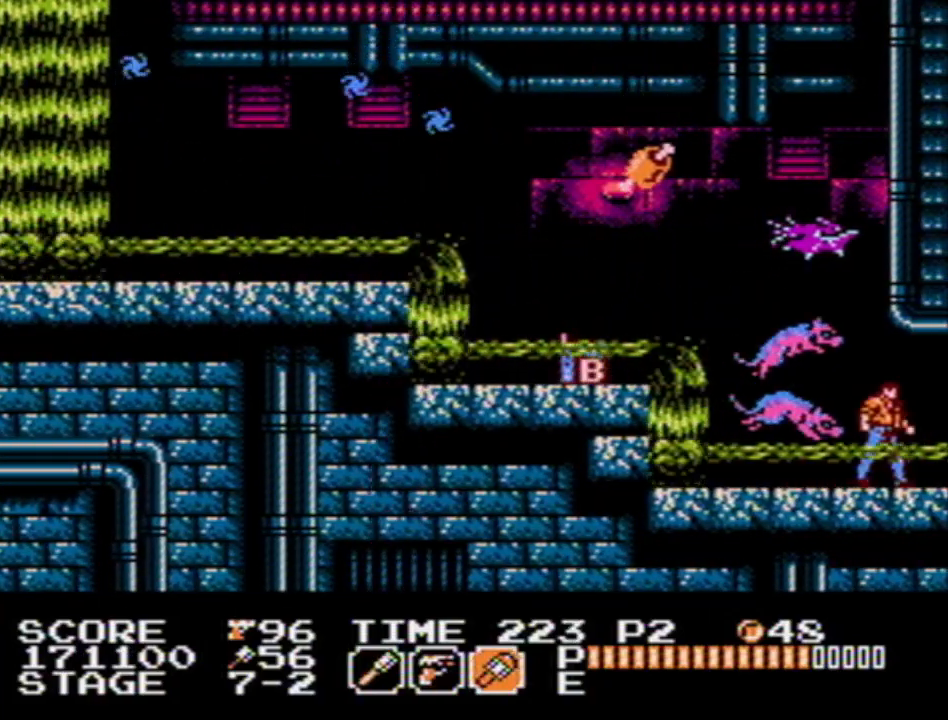
{"buttons": ["DPAD_RIGHT"], "events": []}
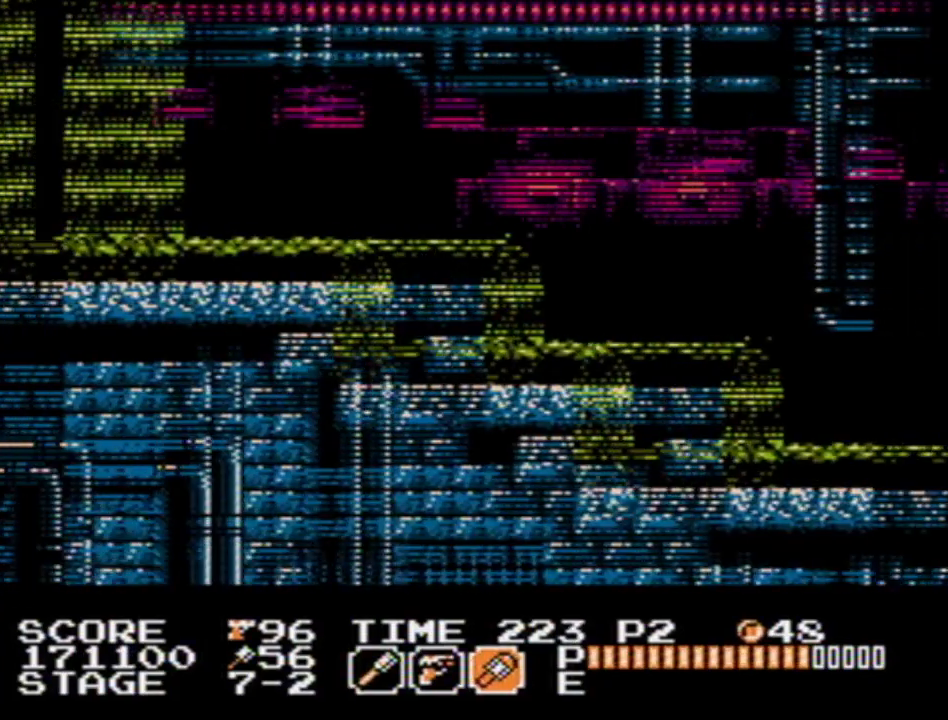
{"buttons": ["DPAD_RIGHT"], "events": []}
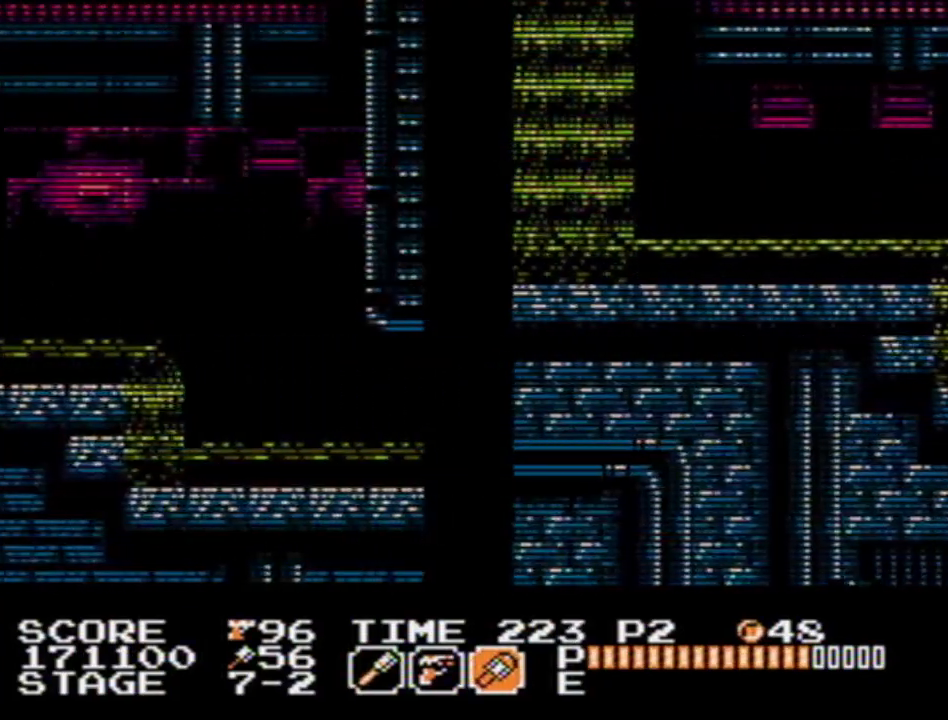
{"buttons": ["DPAD_RIGHT"], "events": []}
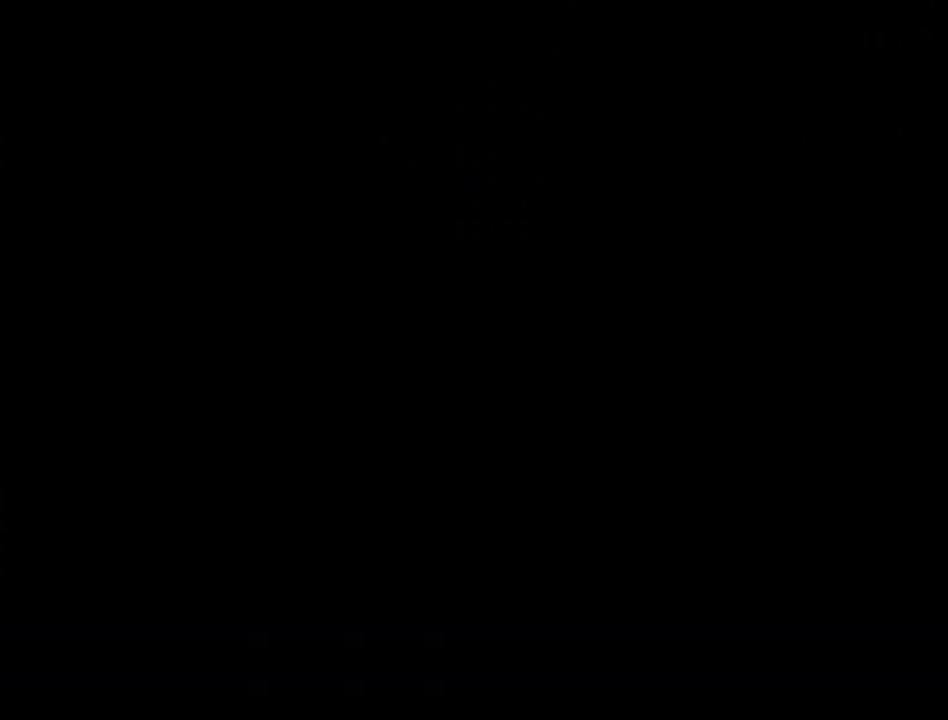
{"buttons": ["DPAD_RIGHT"], "events": []}
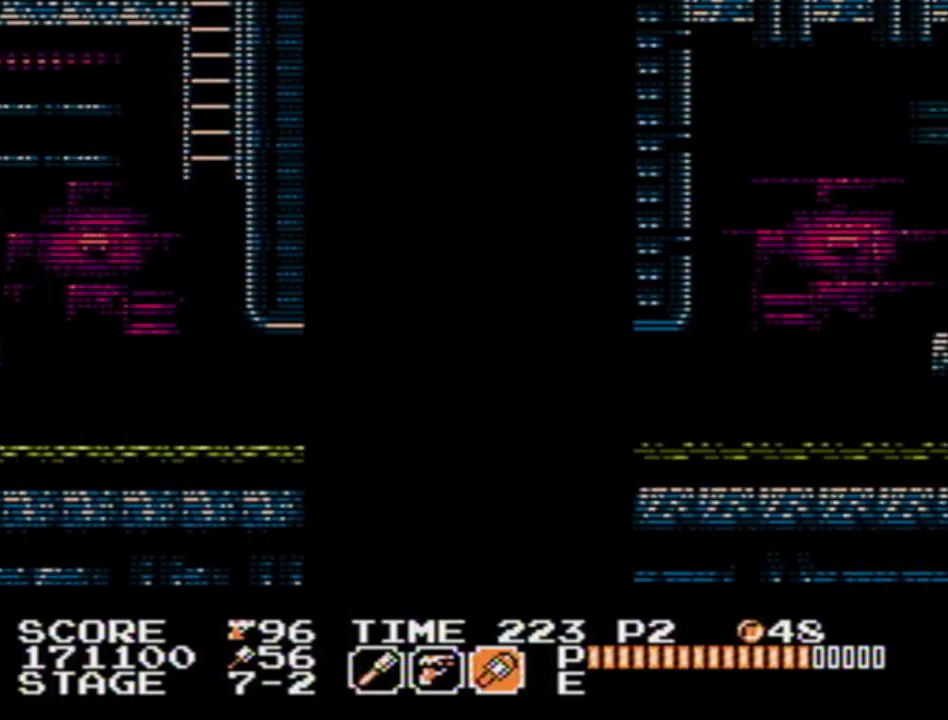
{"buttons": ["DPAD_RIGHT"], "events": []}
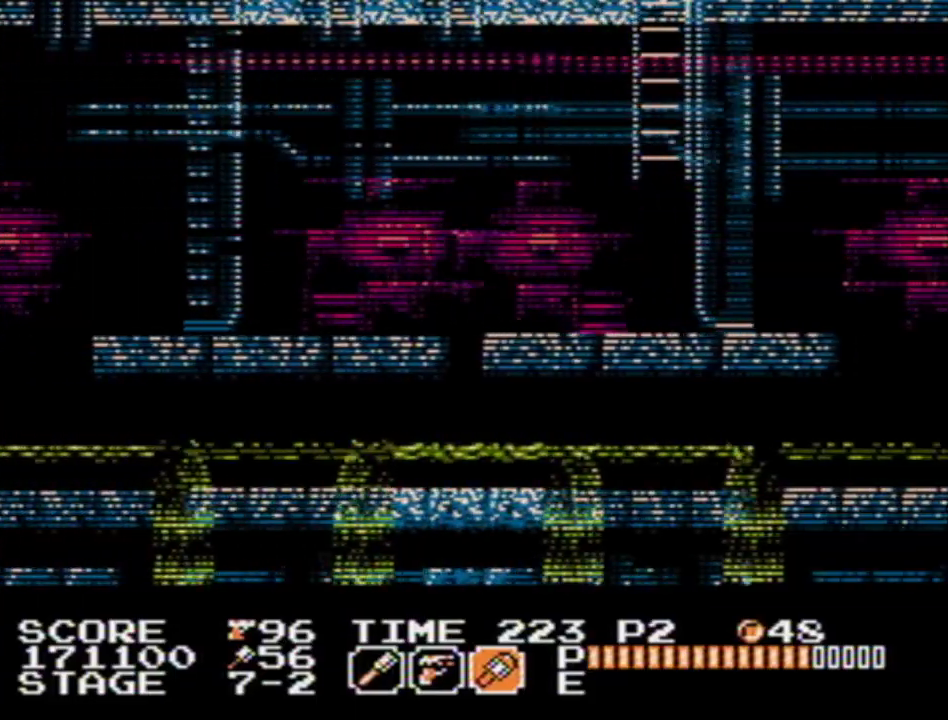
{"buttons": ["DPAD_RIGHT"], "events": []}
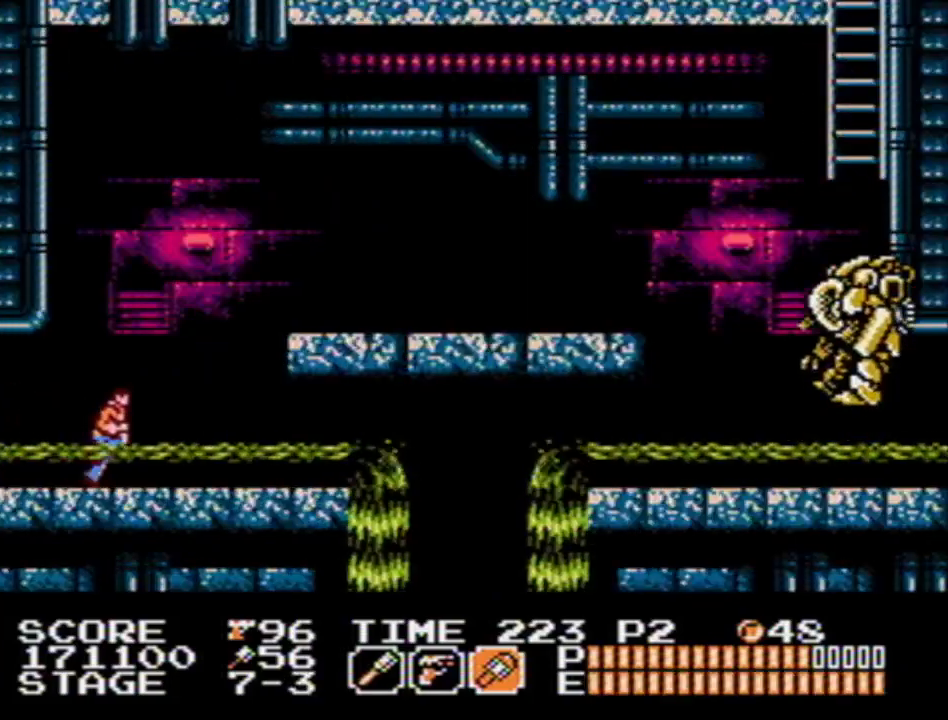
{"buttons": ["DPAD_RIGHT"], "events": [[100, "A", "down"], [283, "A", "up"]]}
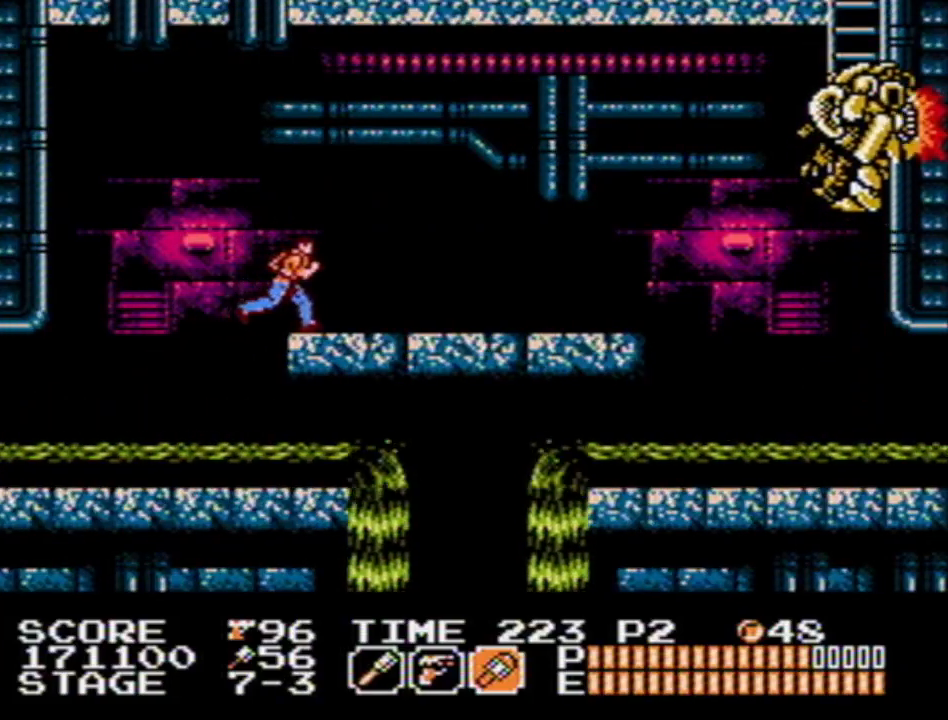
{"buttons": ["DPAD_RIGHT"], "events": [[33, "A", "down"], [200, "A", "up"], [283, "B", "down"], [383, "B", "up"]]}
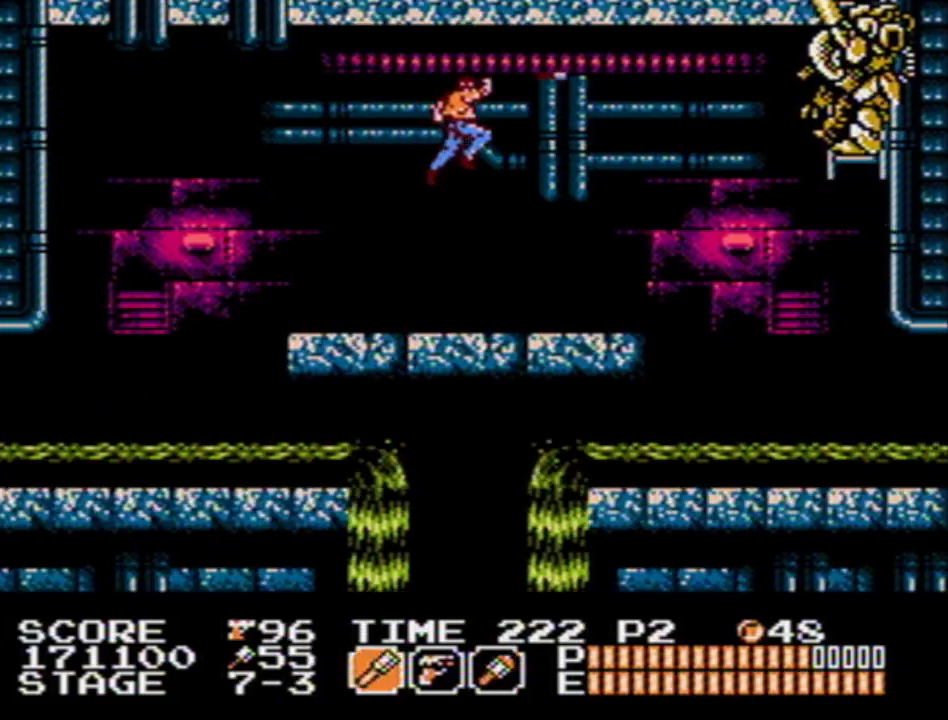
{"buttons": ["DPAD_LEFT"], "events": [[117, "DPAD_RIGHT", "up"], [150, "DPAD_LEFT", "down"]]}
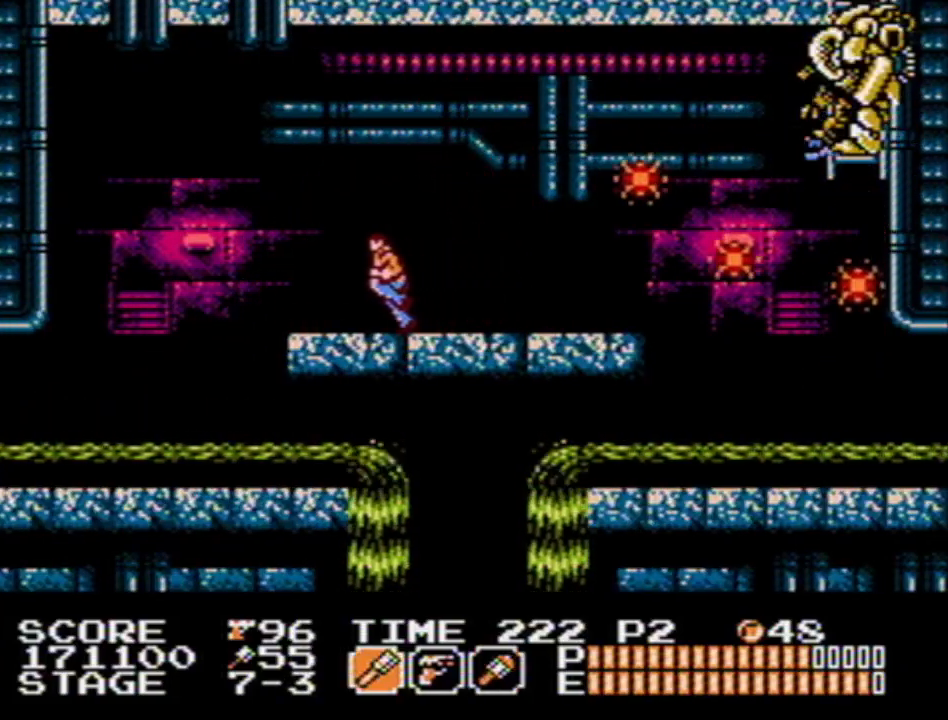
{"buttons": [], "events": [[200, "A", "down"], [400, "A", "up"], [483, "DPAD_LEFT", "up"]]}
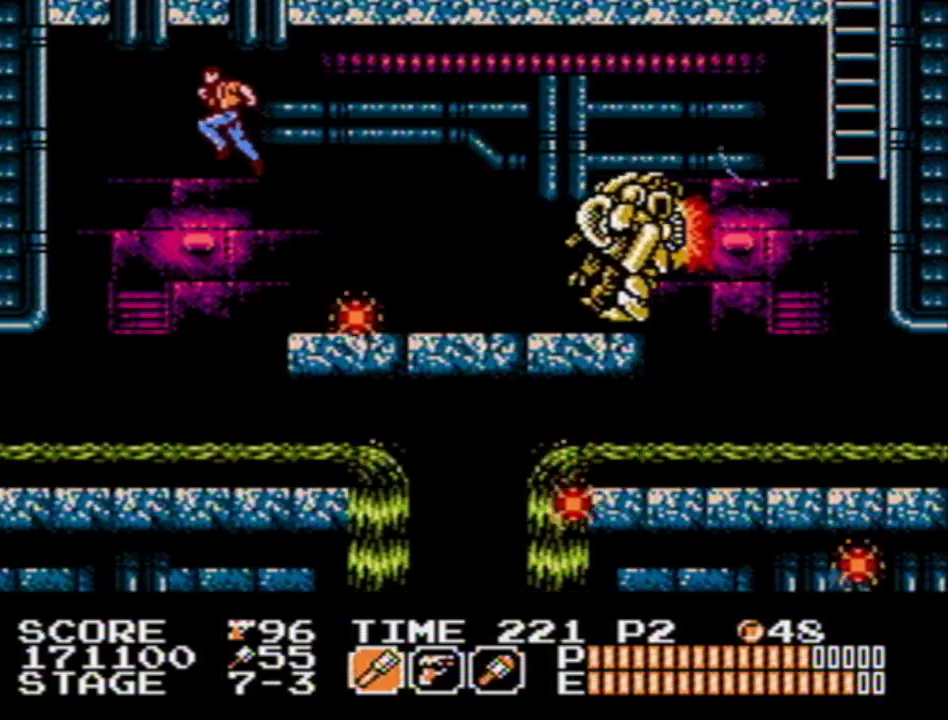
{"buttons": [], "events": [[217, "DPAD_LEFT", "down"], [317, "DPAD_LEFT", "up"], [350, "B", "down"], [467, "B", "up"]]}
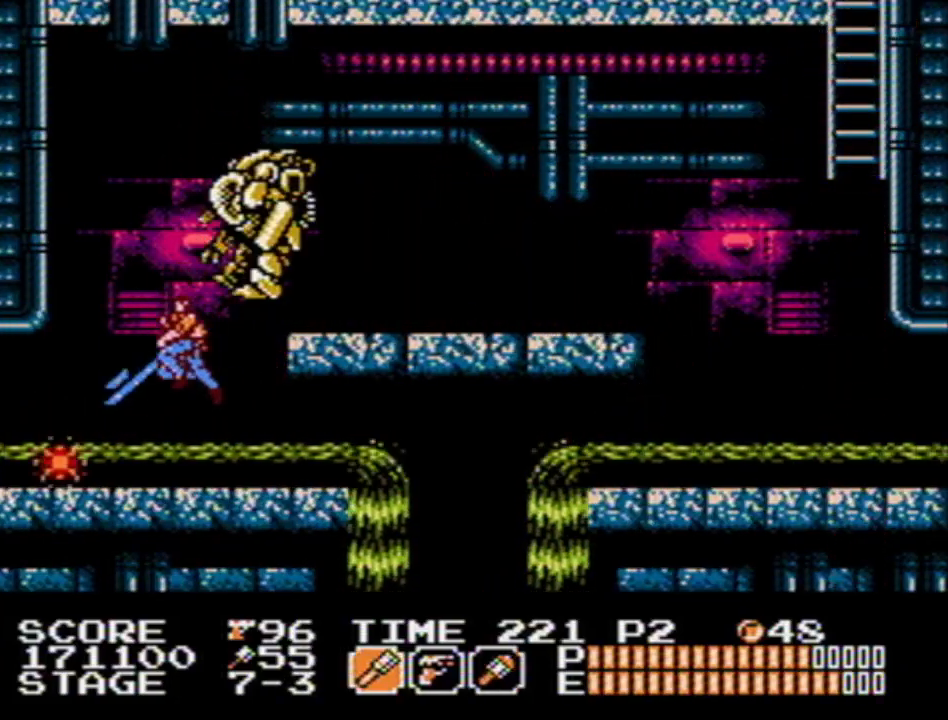
{"buttons": ["B"], "events": [[83, "A", "down"], [117, "B", "down"], [200, "A", "up"], [200, "B", "up"], [300, "B", "down"], [417, "B", "up"], [500, "B", "down"]]}
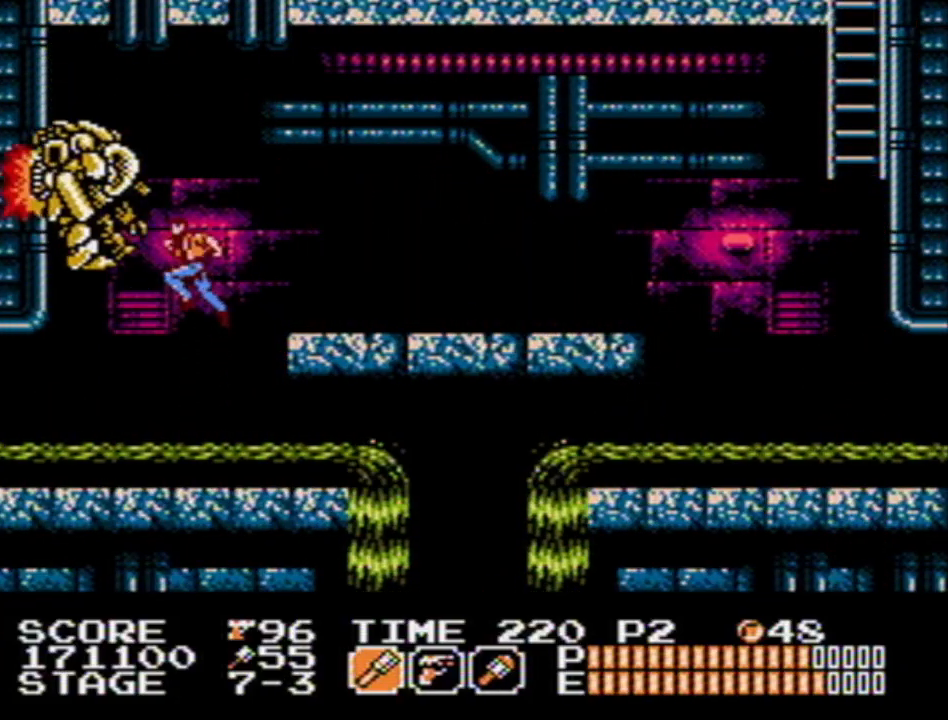
{"buttons": ["B", "DPAD_DOWN"], "events": [[117, "B", "up"], [183, "B", "down"], [317, "B", "up"], [350, "DPAD_LEFT", "down"], [467, "DPAD_DOWN", "down"], [500, "B", "down"], [500, "DPAD_LEFT", "up"]]}
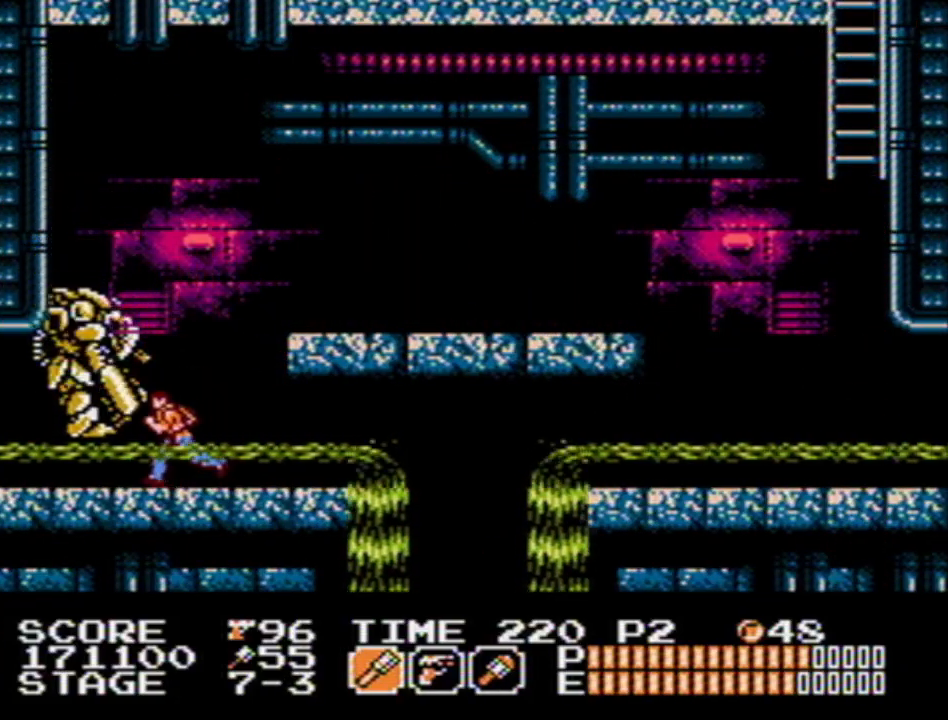
{"buttons": [], "events": [[117, "B", "up"], [183, "B", "down"], [300, "B", "up"], [317, "DPAD_DOWN", "up"], [383, "A", "down"], [417, "B", "down"], [500, "A", "up"], [500, "B", "up"]]}
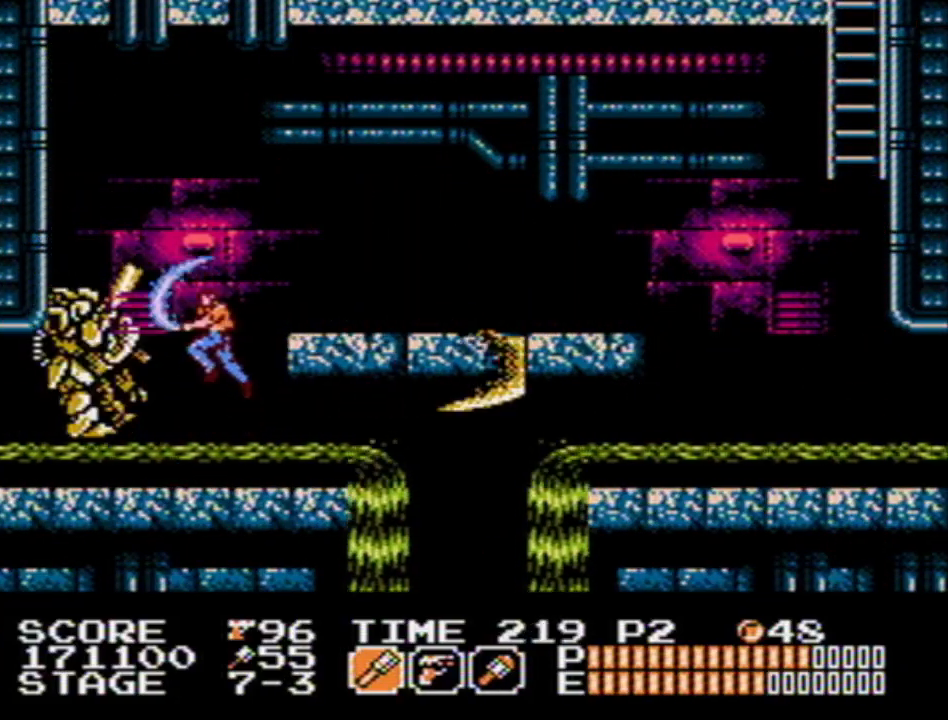
{"buttons": ["B"], "events": [[117, "B", "down"], [217, "B", "up"], [317, "B", "down"], [417, "B", "up"], [500, "B", "down"]]}
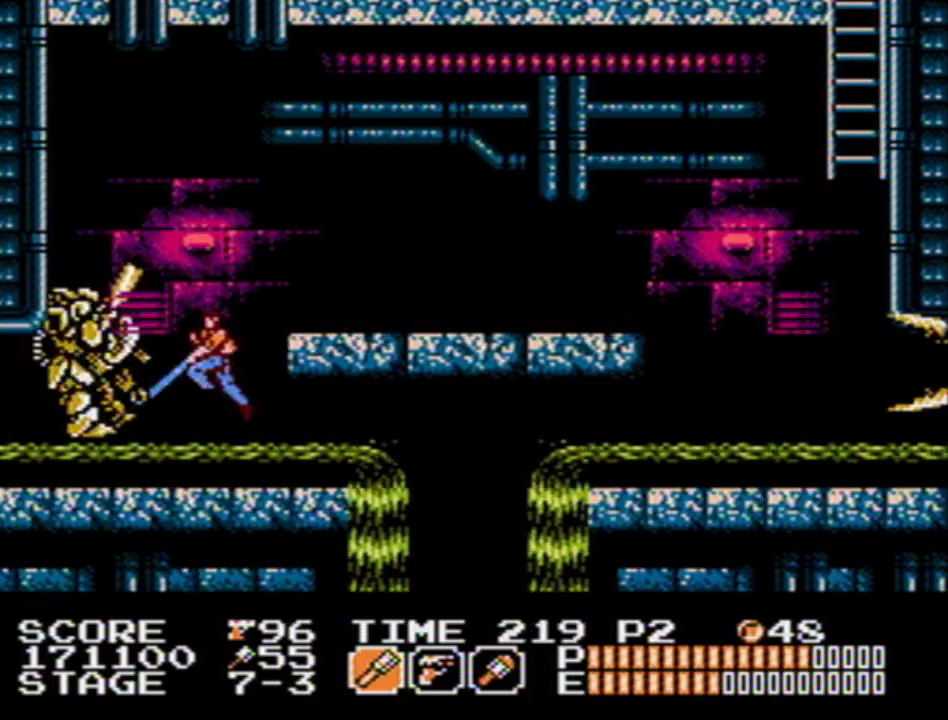
{"buttons": ["DPAD_RIGHT"], "events": [[83, "B", "up"], [167, "A", "down"], [283, "A", "up"], [333, "DPAD_RIGHT", "down"]]}
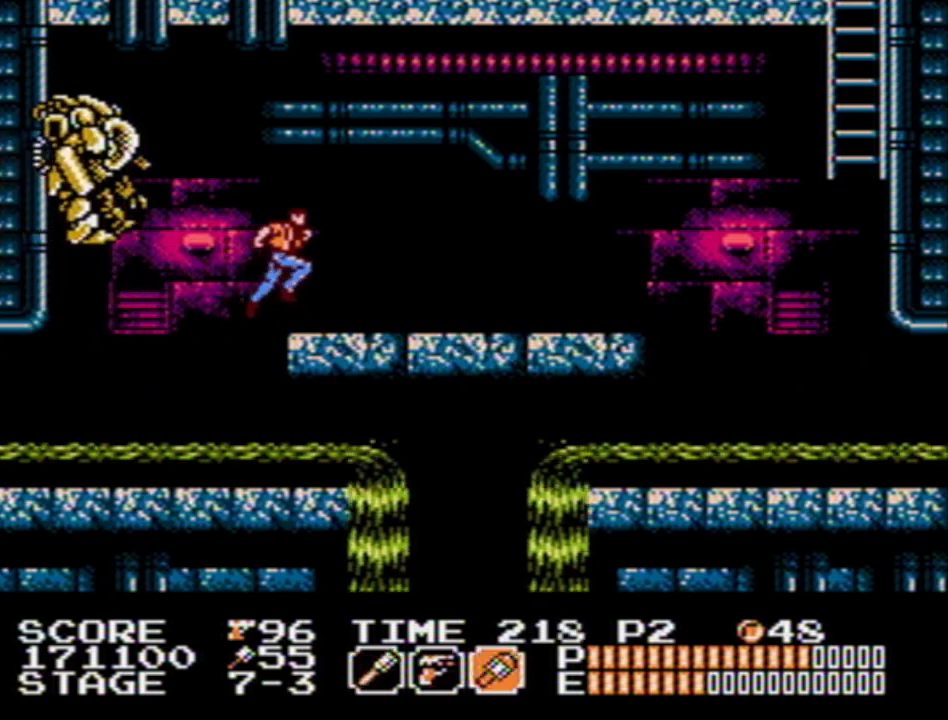
{"buttons": ["DPAD_RIGHT"], "events": [[167, "A", "down"], [183, "DPAD_LEFT", "down"], [183, "DPAD_RIGHT", "up"], [233, "B", "down"], [300, "DPAD_LEFT", "up"], [300, "DPAD_UP", "down"], [317, "A", "up"], [317, "B", "up"], [317, "DPAD_UP", "up"], [333, "DPAD_RIGHT", "down"]]}
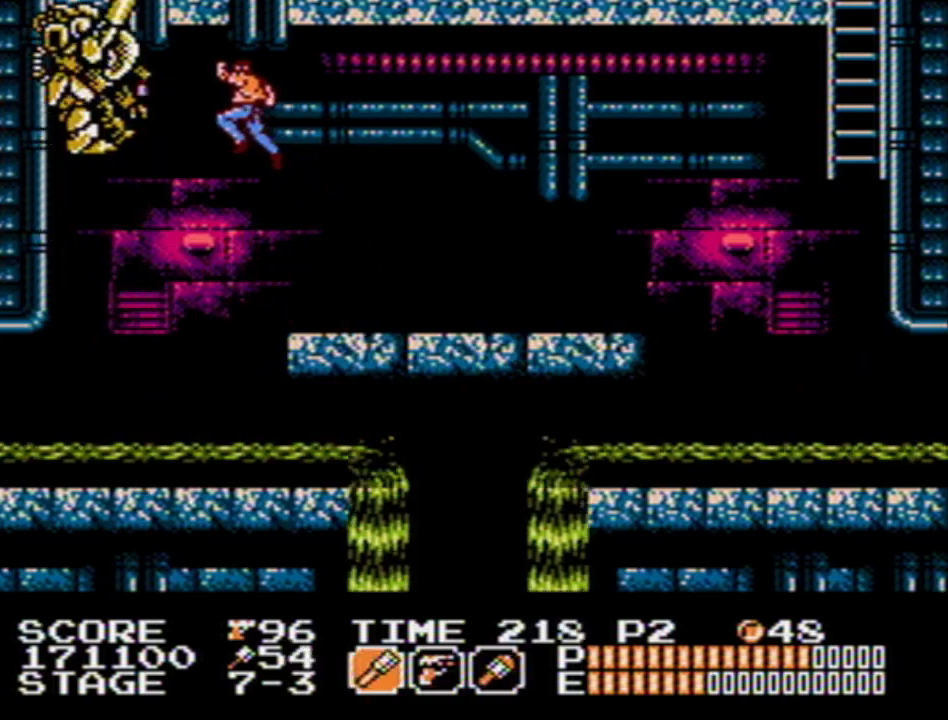
{"buttons": ["DPAD_RIGHT"], "events": []}
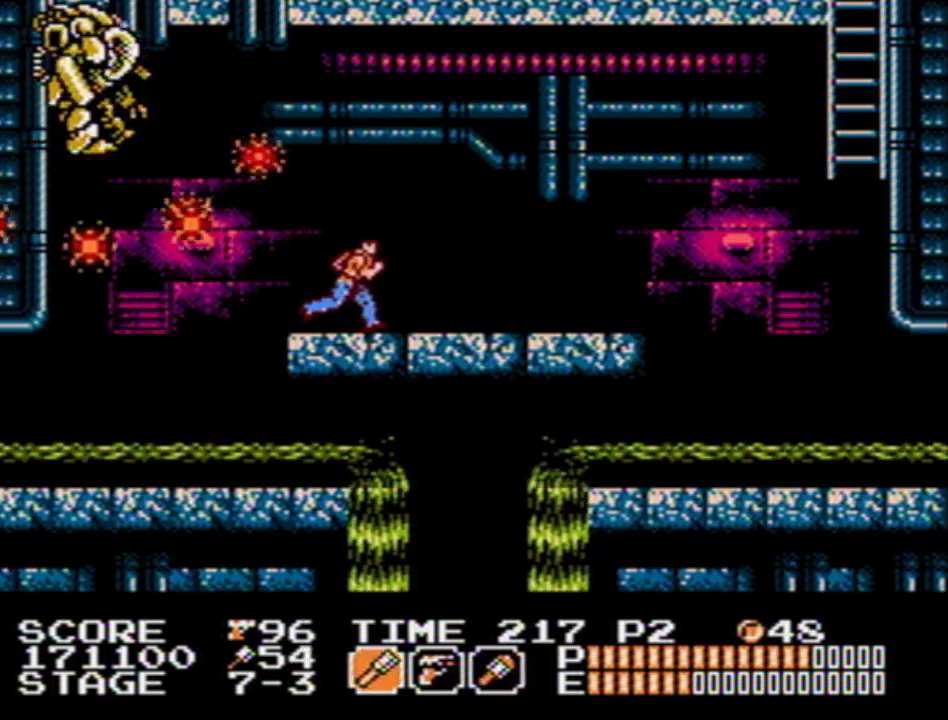
{"buttons": ["DPAD_RIGHT"], "events": [[17, "DPAD_RIGHT", "up"], [83, "DPAD_RIGHT", "down"], [133, "A", "down"], [200, "A", "up"]]}
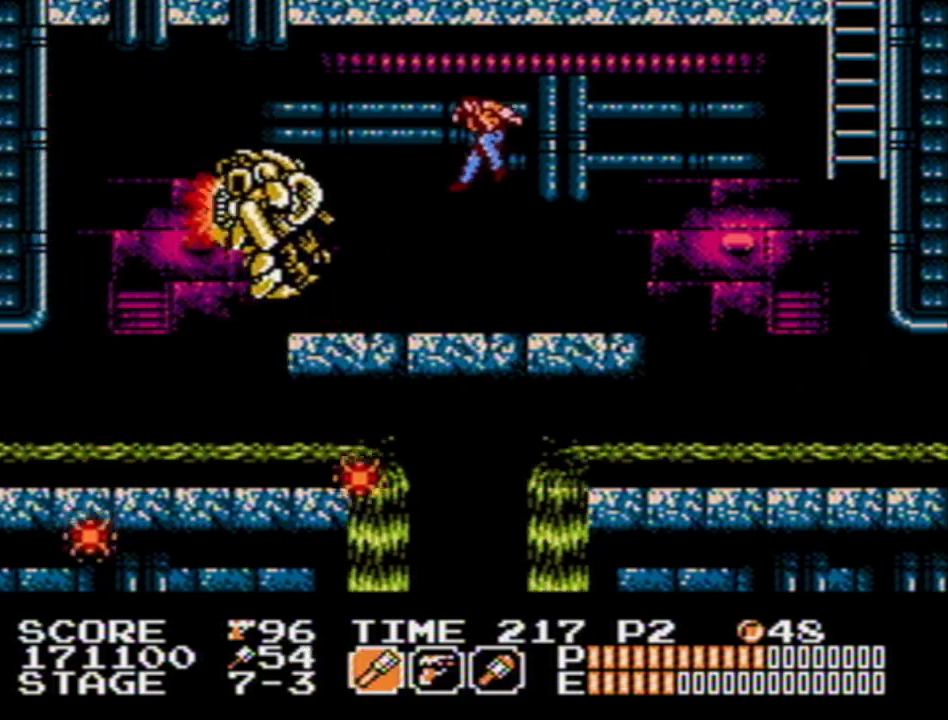
{"buttons": ["DPAD_RIGHT"], "events": [[350, "B", "down"], [433, "B", "up"]]}
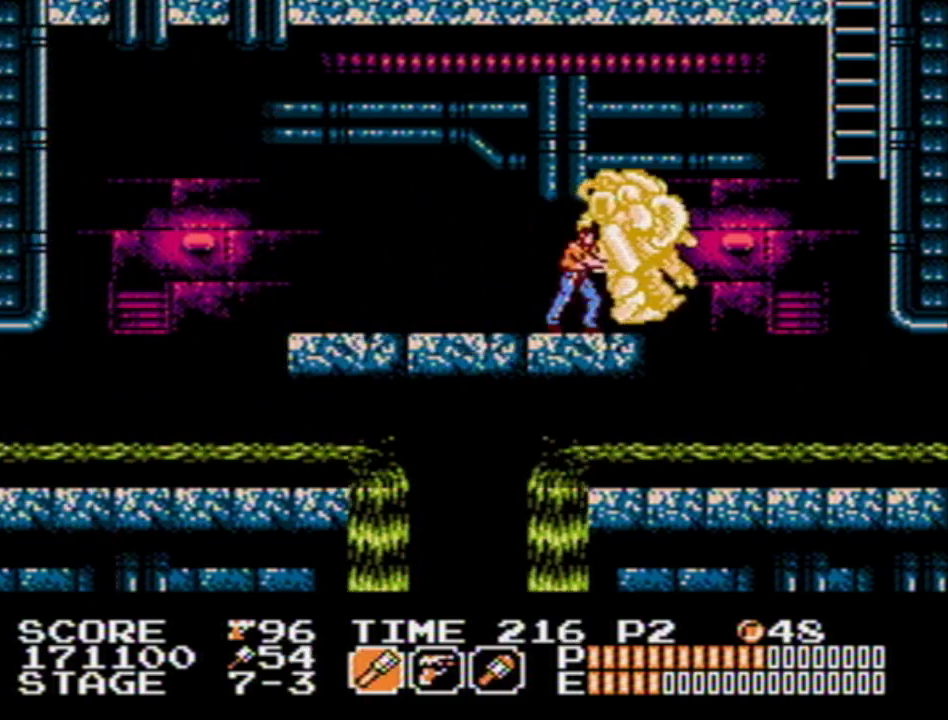
{"buttons": ["DPAD_RIGHT"], "events": []}
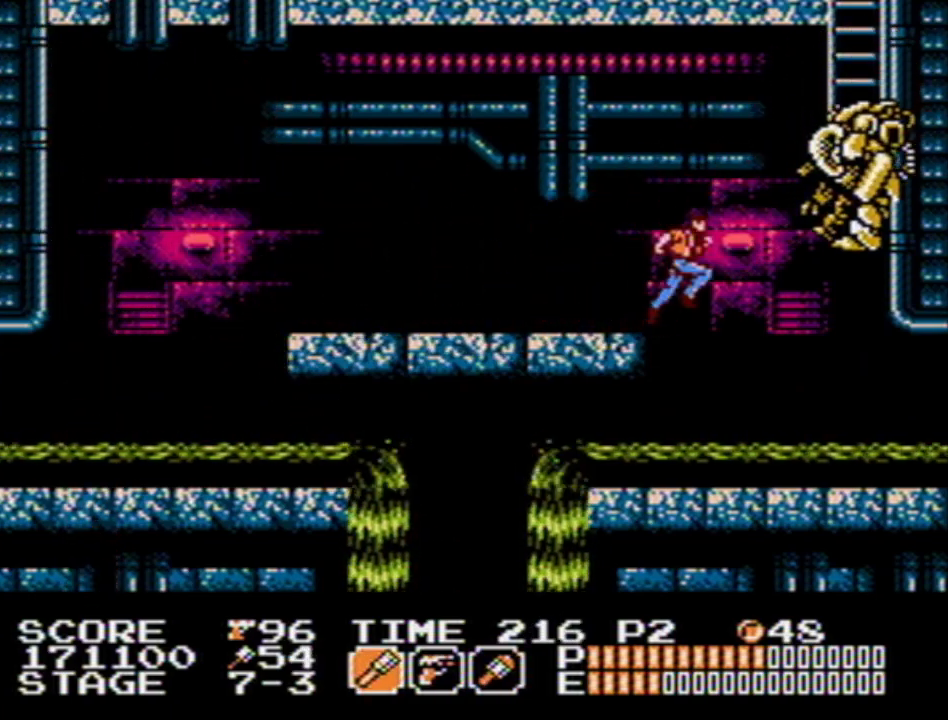
{"buttons": ["DPAD_DOWN"], "events": [[167, "B", "down"], [217, "DPAD_DOWN", "down"], [250, "DPAD_RIGHT", "up"], [283, "B", "up"], [367, "B", "down"], [483, "B", "up"]]}